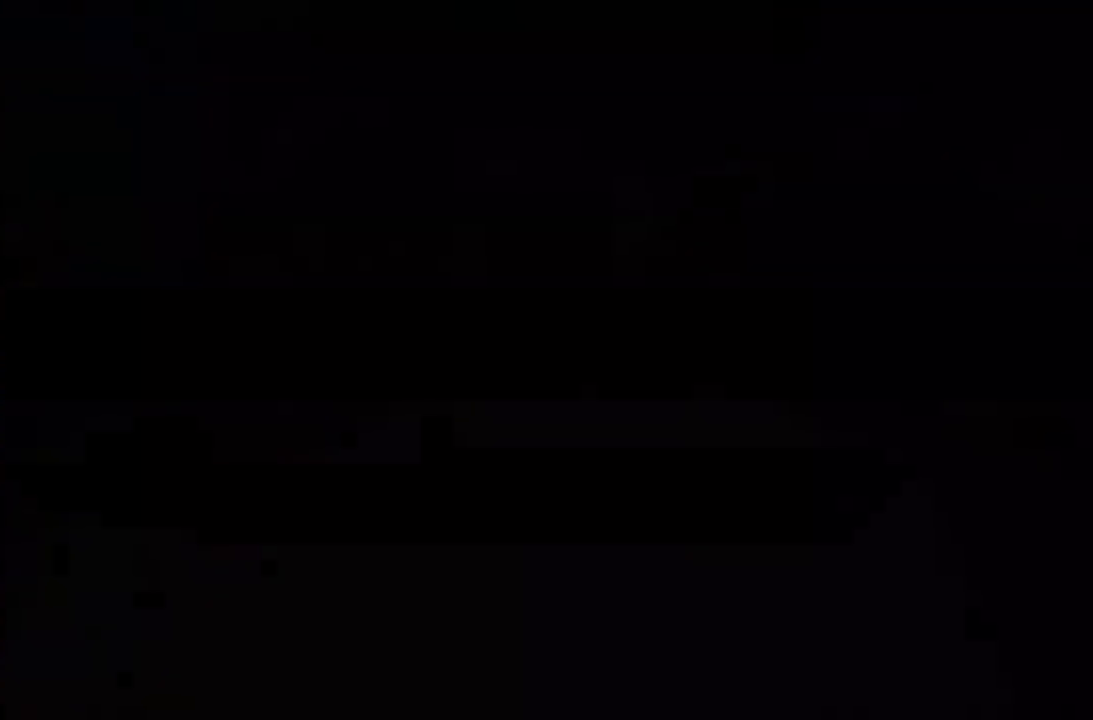
Gameplay with a controller (Xbox layout); each line is a JSON object with the inputs held at the frame after it. "events" lists button and stick changes between this image and that frame as [ms after this image, input, new state], when the widget could be followed in between. Not read: DPAD_DOWN DPAD_LEFT DPAD_RIGHT DPAD_UP L3 R3.
{"buttons": [], "left_stick": "down-left", "right_stick": "center", "events": []}
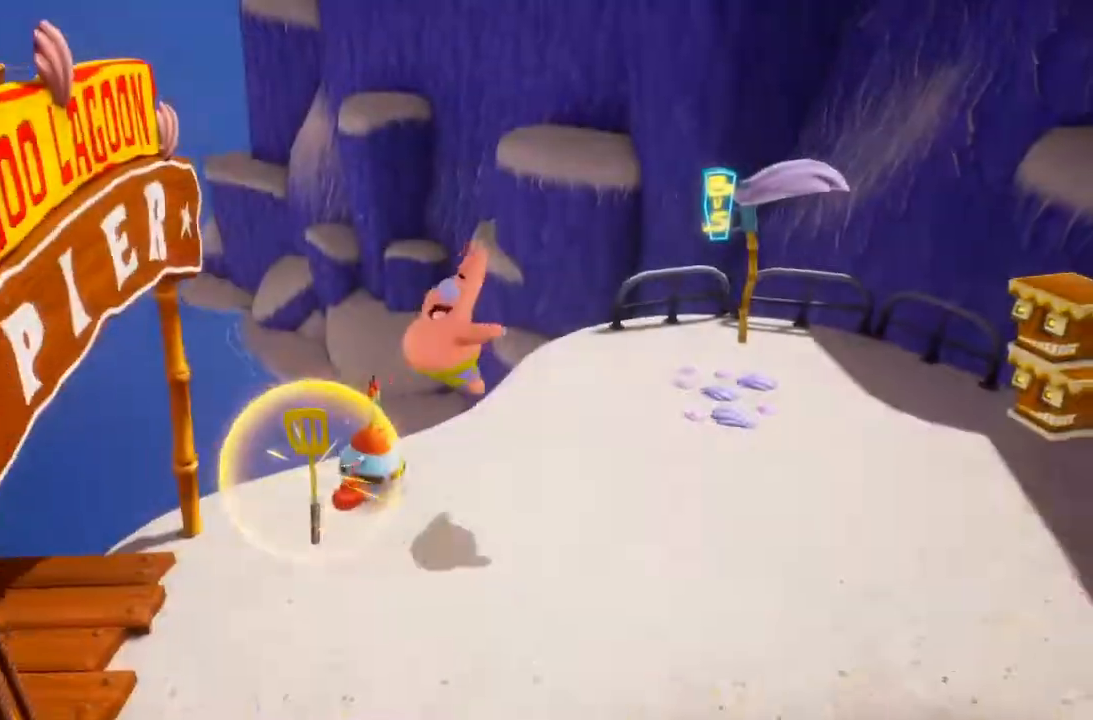
{"buttons": [], "left_stick": "center", "right_stick": "center", "events": [[167, "left_stick", "center"]]}
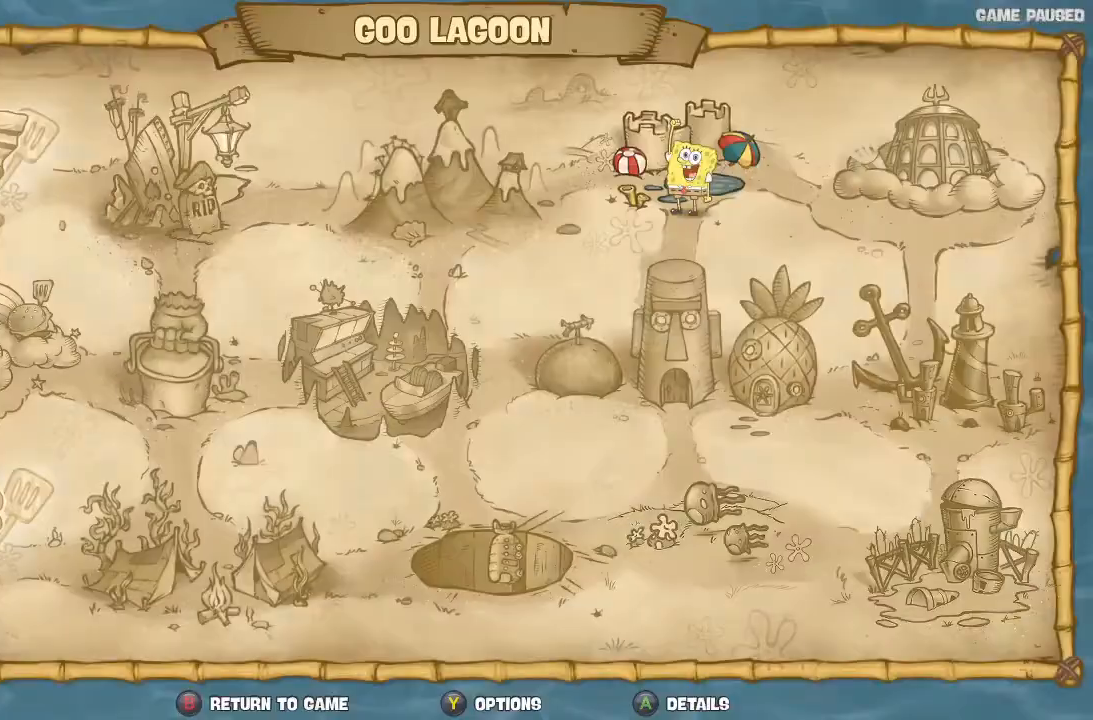
{"buttons": [], "left_stick": "center", "right_stick": "center", "events": [[433, "B", "down"], [500, "B", "up"]]}
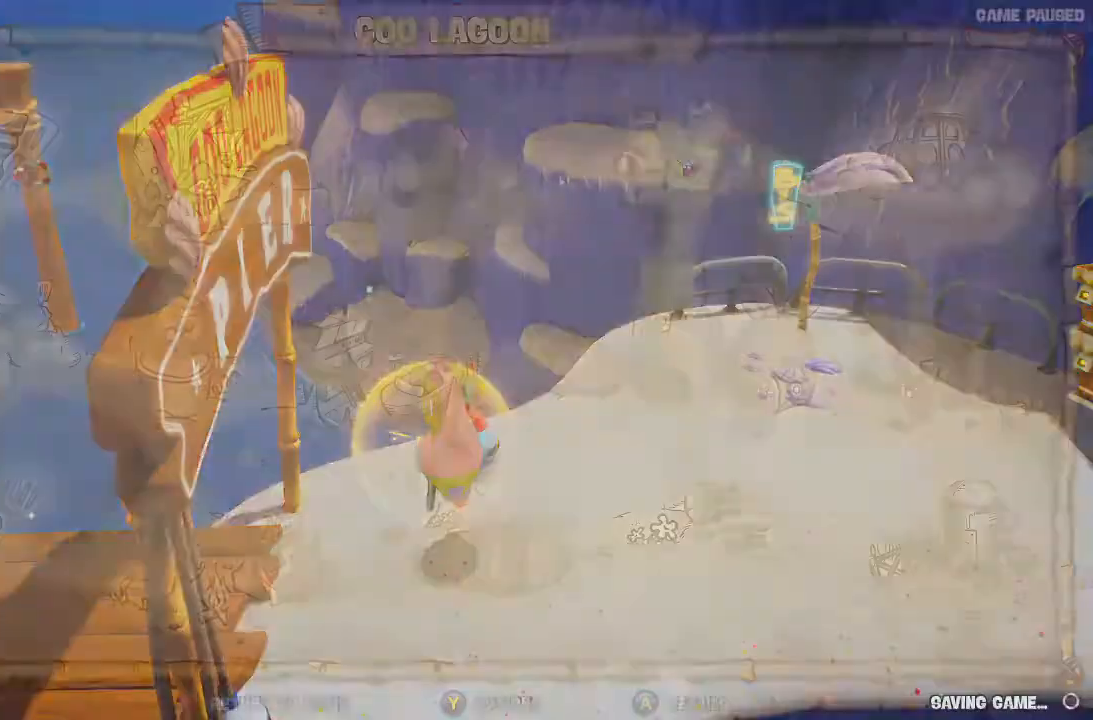
{"buttons": [], "left_stick": "center", "right_stick": "center", "events": [[267, "B", "down"], [333, "B", "up"]]}
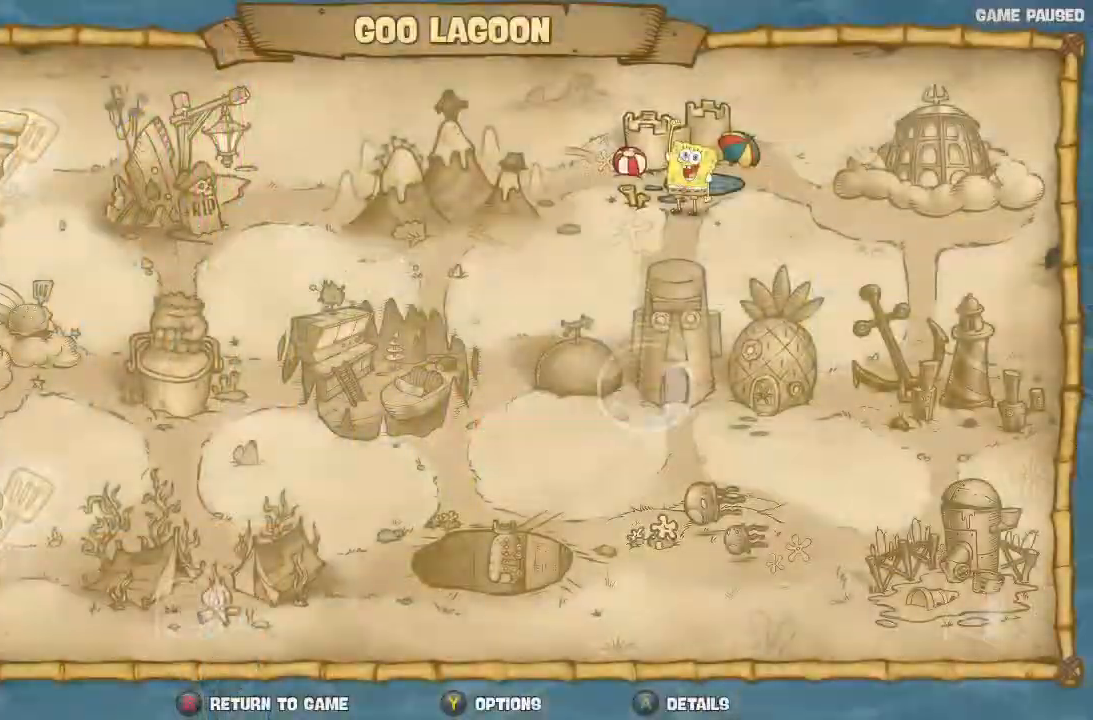
{"buttons": [], "left_stick": "center", "right_stick": "center", "events": [[67, "B", "down"], [133, "B", "up"], [367, "B", "down"], [467, "B", "up"]]}
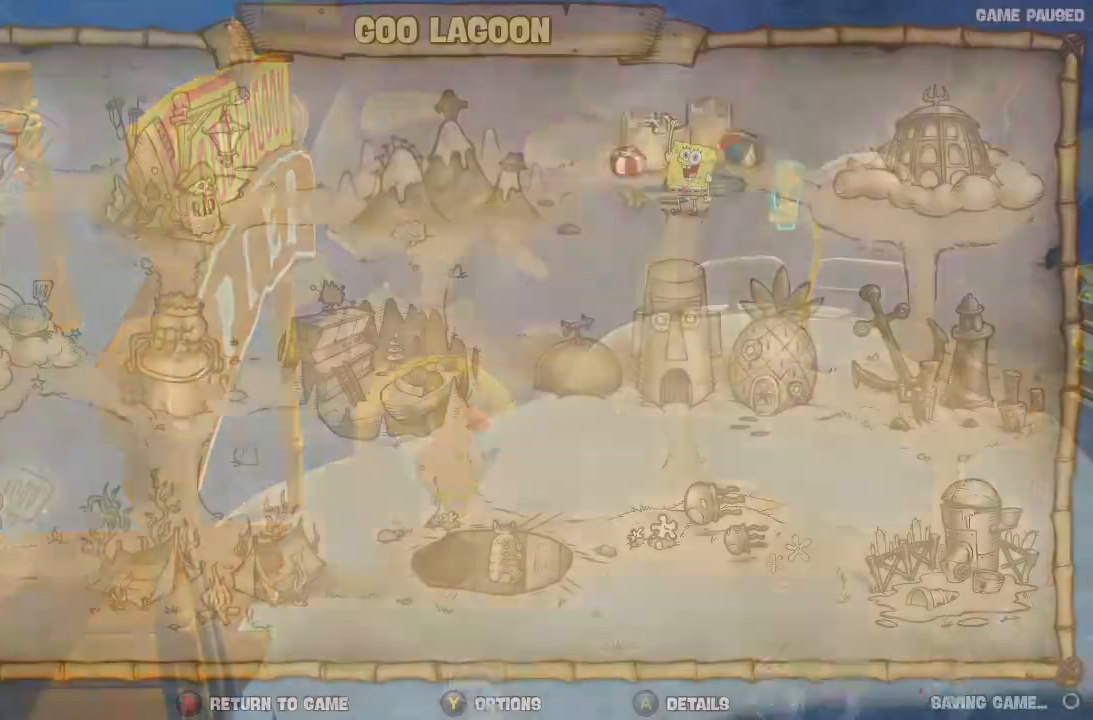
{"buttons": [], "left_stick": "center", "right_stick": "center", "events": [[233, "B", "down"], [300, "B", "up"]]}
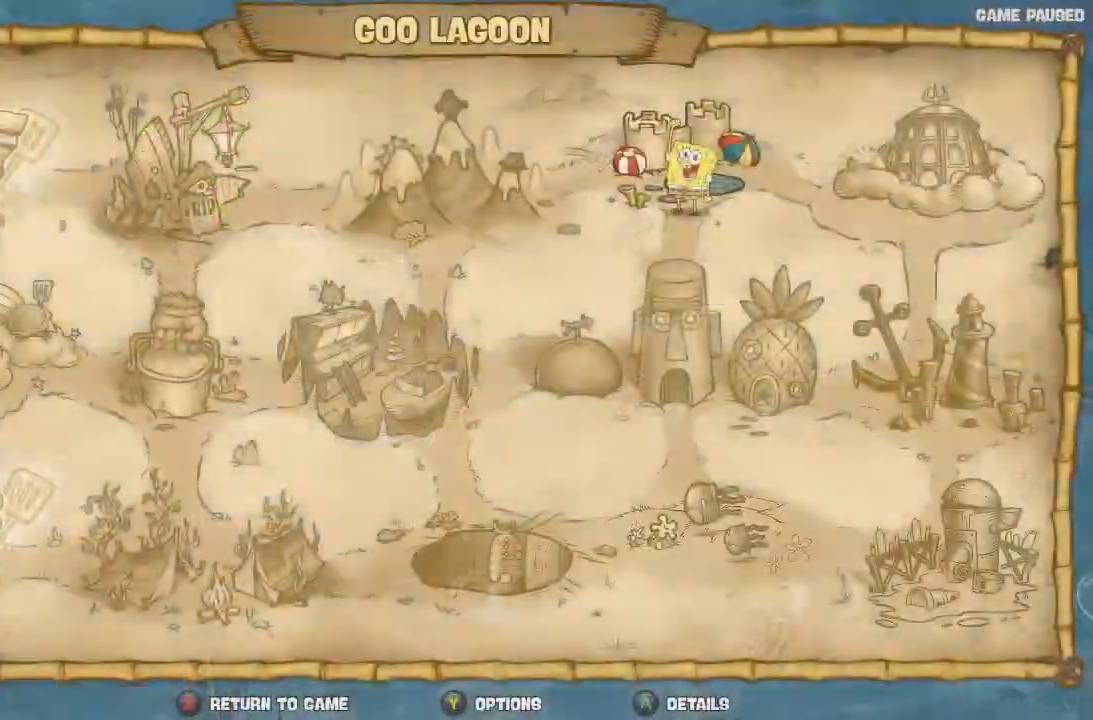
{"buttons": [], "left_stick": "center", "right_stick": "center", "events": [[33, "B", "down"], [133, "B", "up"]]}
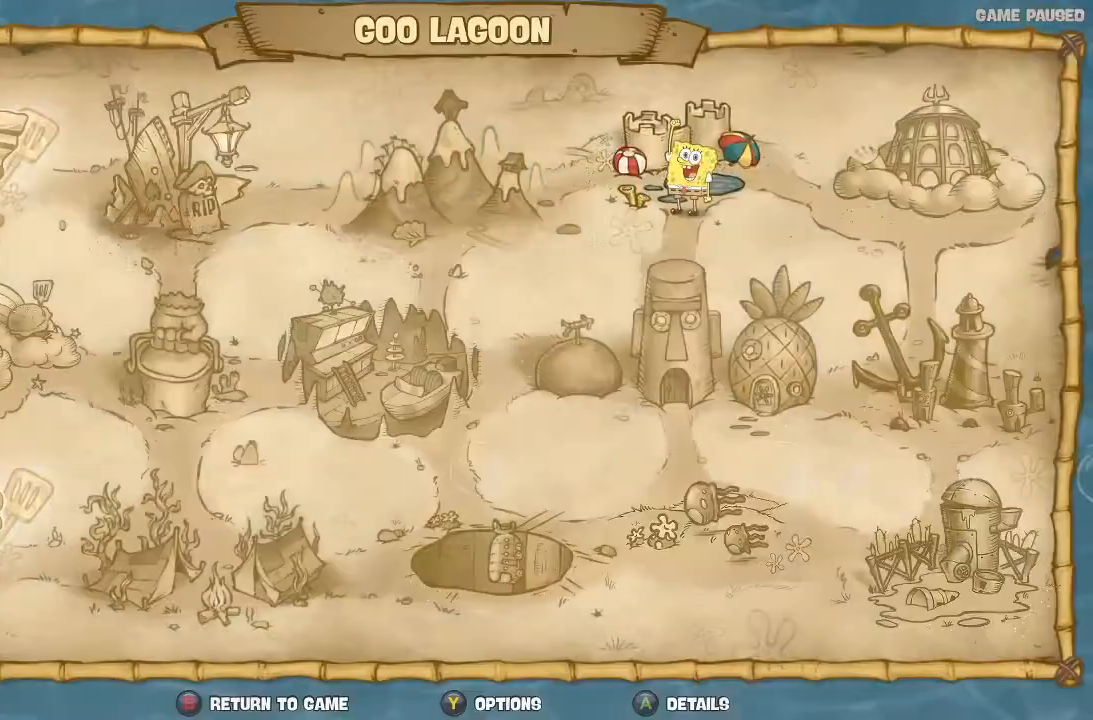
{"buttons": [], "left_stick": "right", "right_stick": "center"}
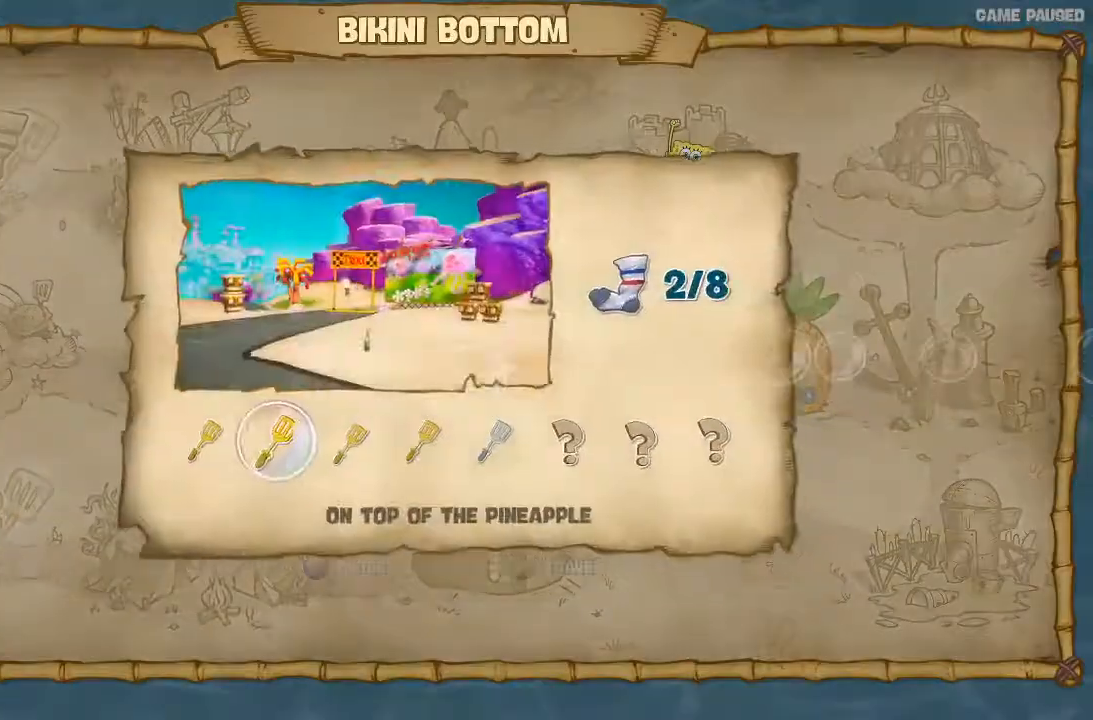
{"buttons": [], "left_stick": "right", "right_stick": "center", "events": []}
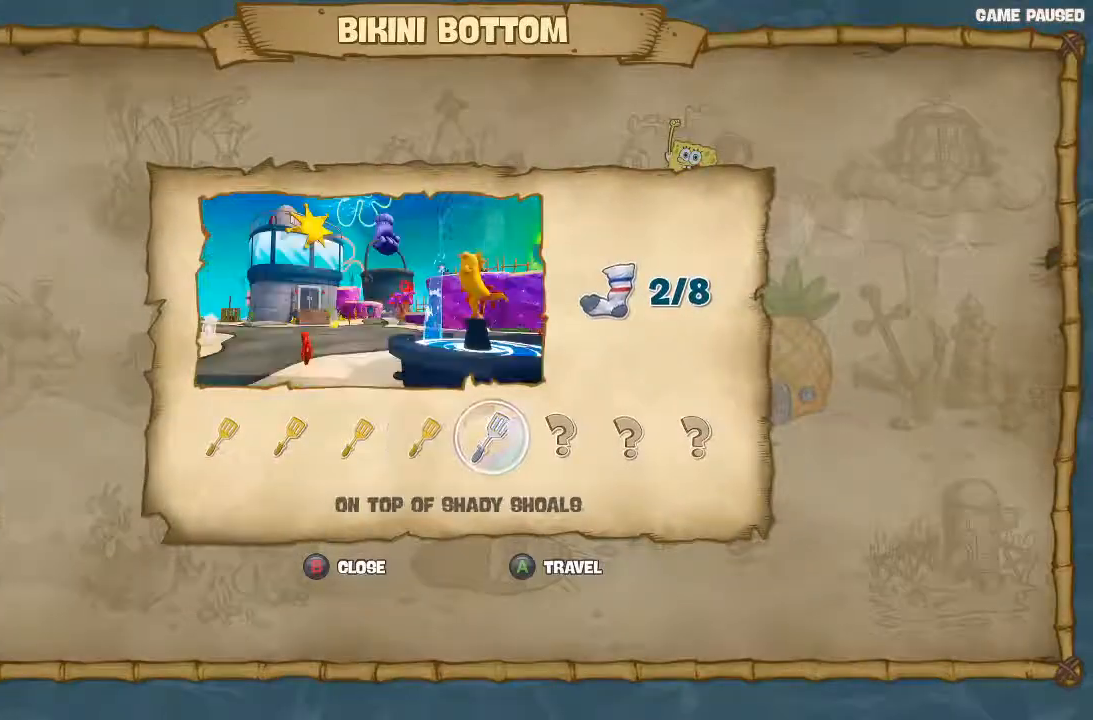
{"buttons": ["A"], "left_stick": "center", "right_stick": "center", "events": [[33, "left_stick", "center"], [67, "A", "down"], [167, "A", "up"], [233, "A", "down"]]}
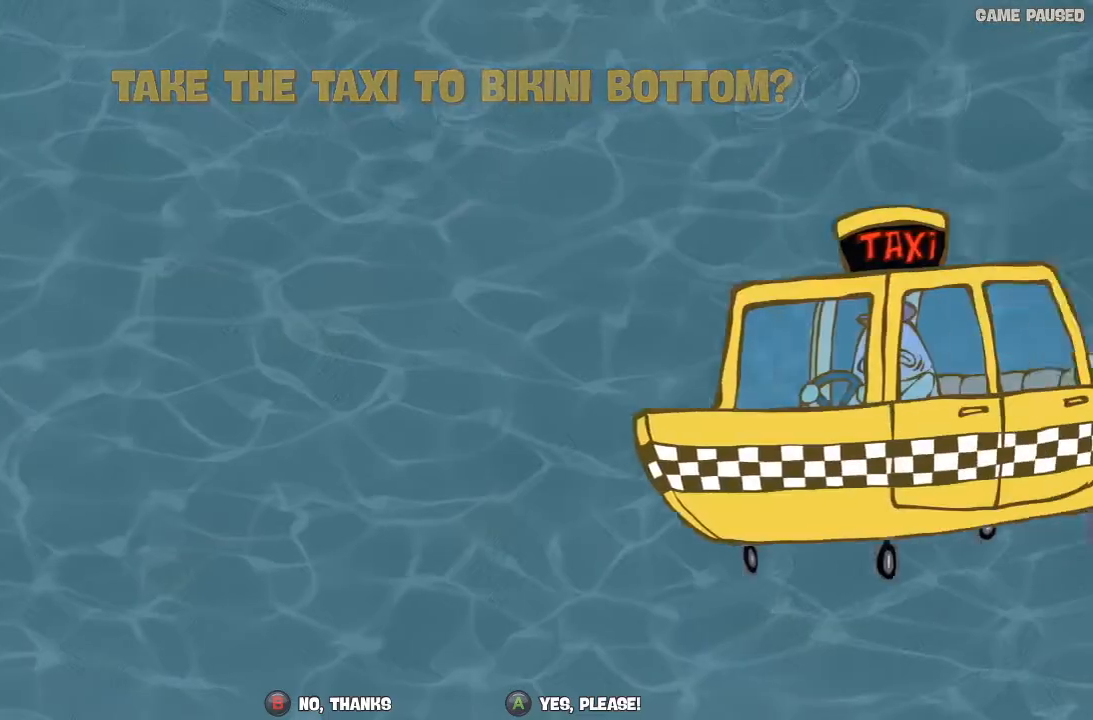
{"buttons": [], "left_stick": "center", "right_stick": "center", "events": [[467, "A", "up"]]}
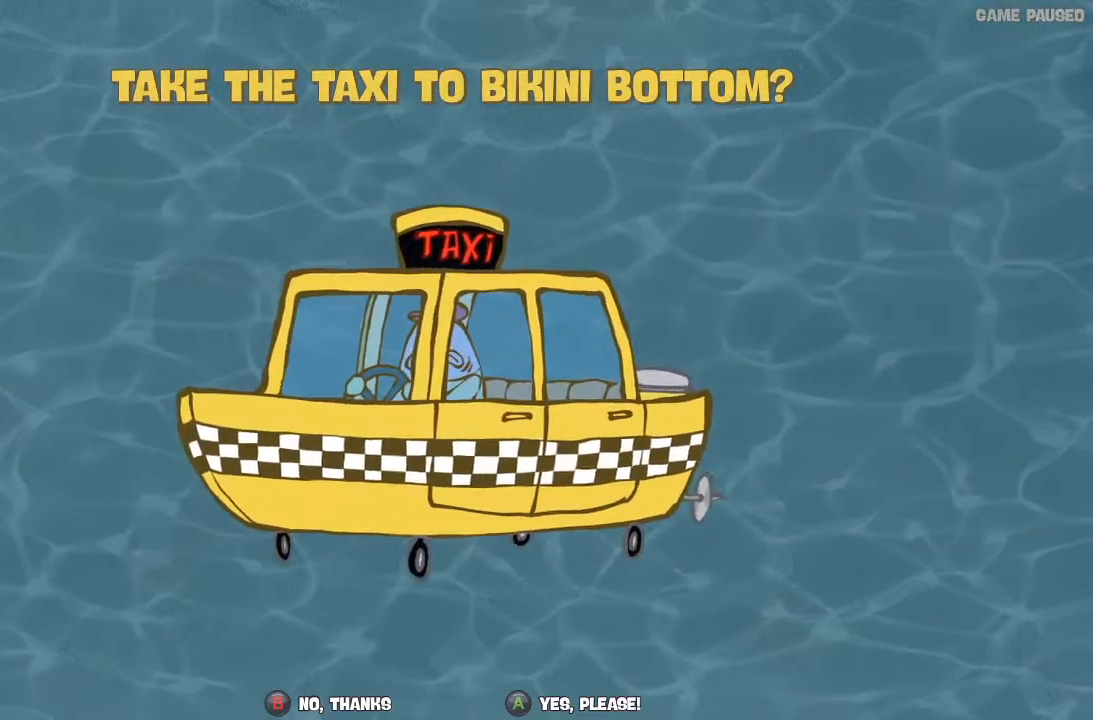
{"buttons": [], "left_stick": "center", "right_stick": "center", "events": [[33, "A", "down"], [133, "A", "up"], [200, "A", "down"], [333, "A", "up"], [400, "A", "down"], [467, "A", "up"]]}
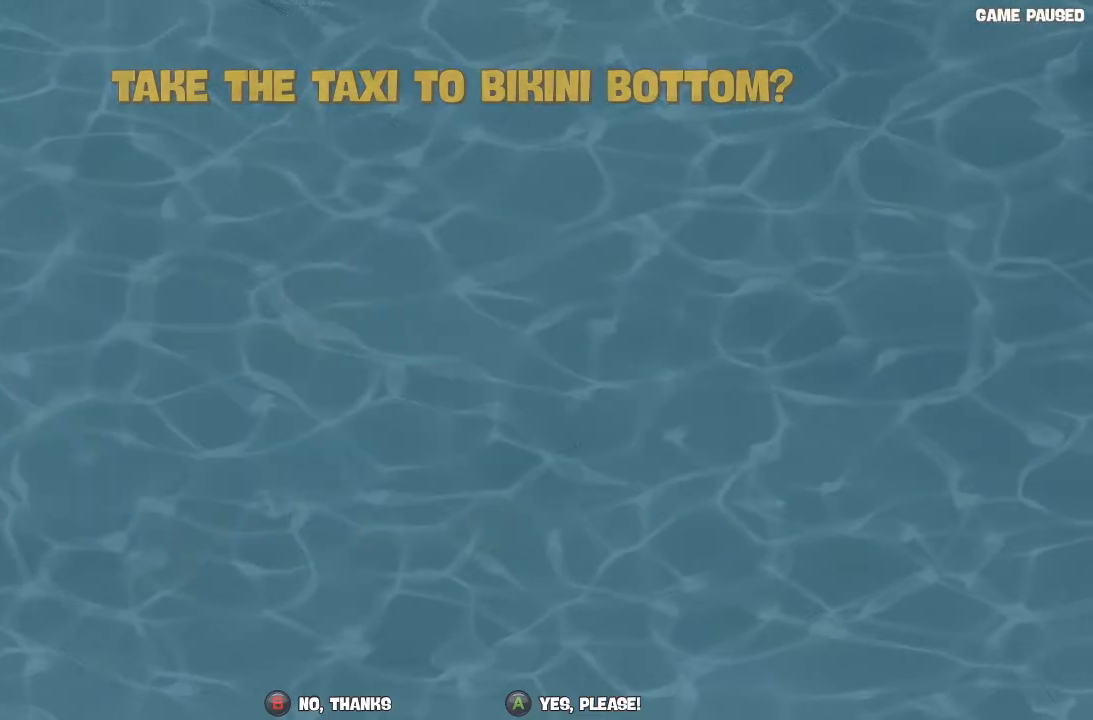
{"buttons": [], "left_stick": "center", "right_stick": "center", "events": []}
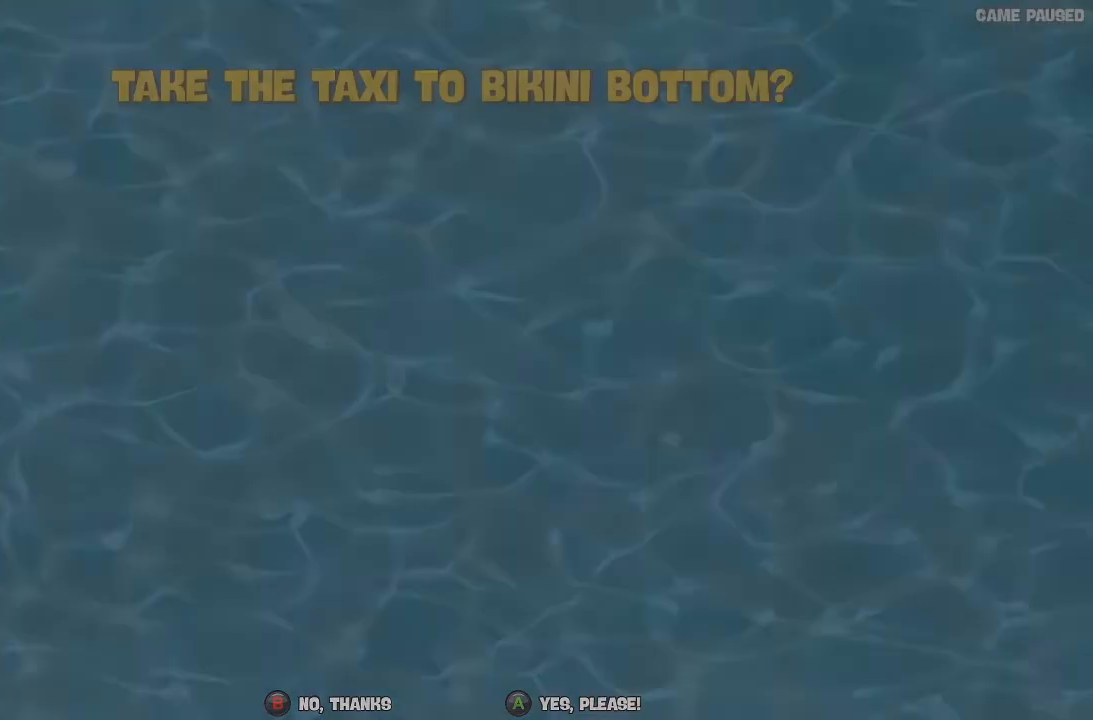
{"buttons": [], "left_stick": "center", "right_stick": "center", "events": []}
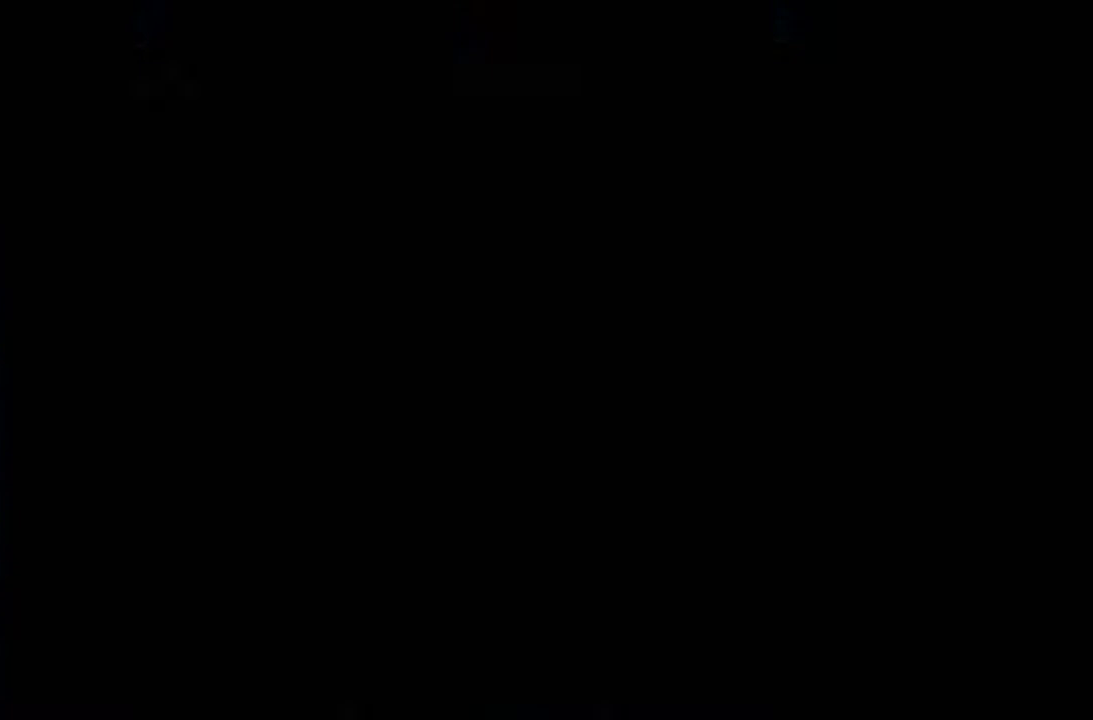
{"buttons": [], "left_stick": "center", "right_stick": "center", "events": []}
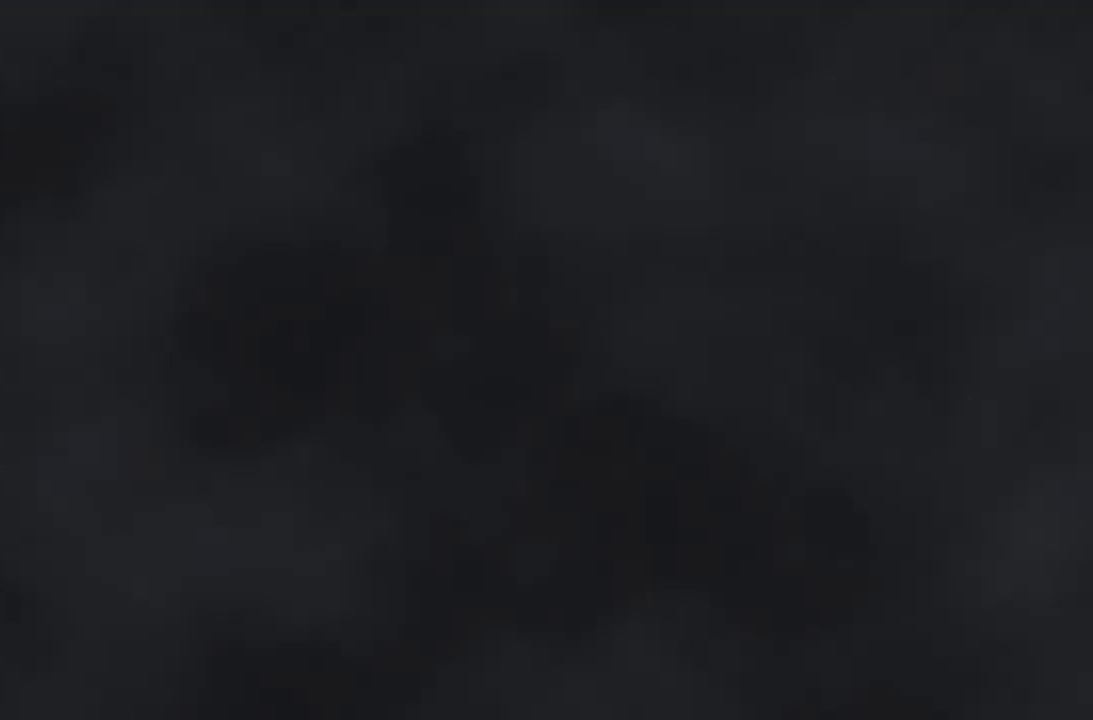
{"buttons": [], "left_stick": "center", "right_stick": "center", "events": []}
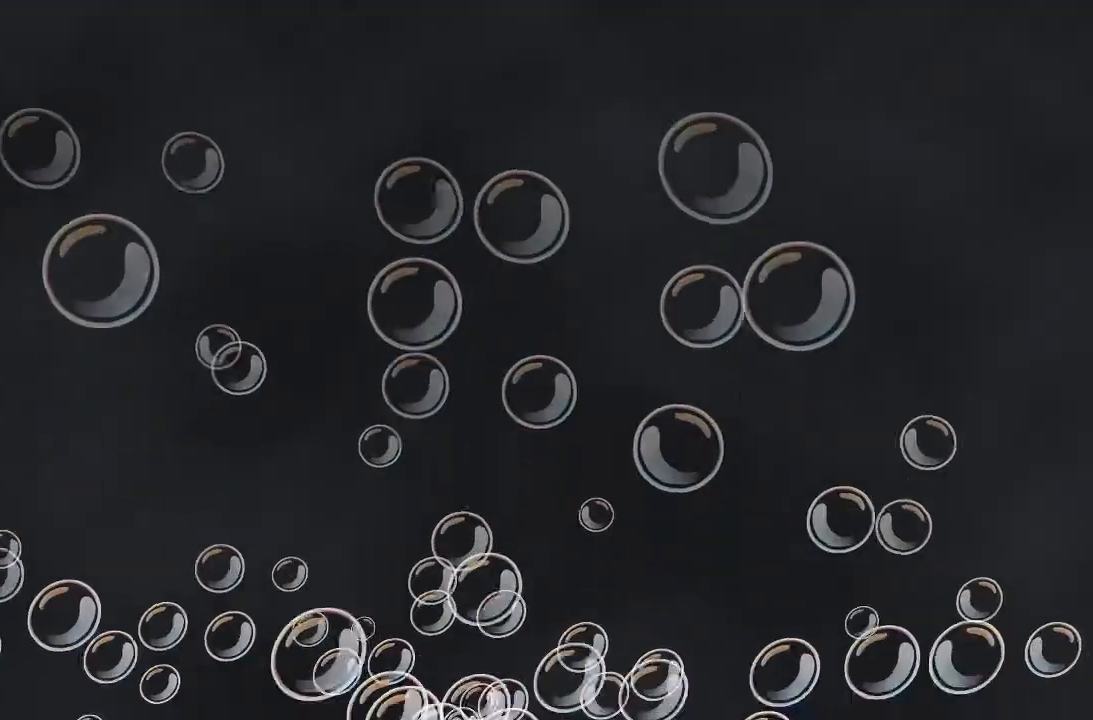
{"buttons": [], "left_stick": "center", "right_stick": "center", "events": []}
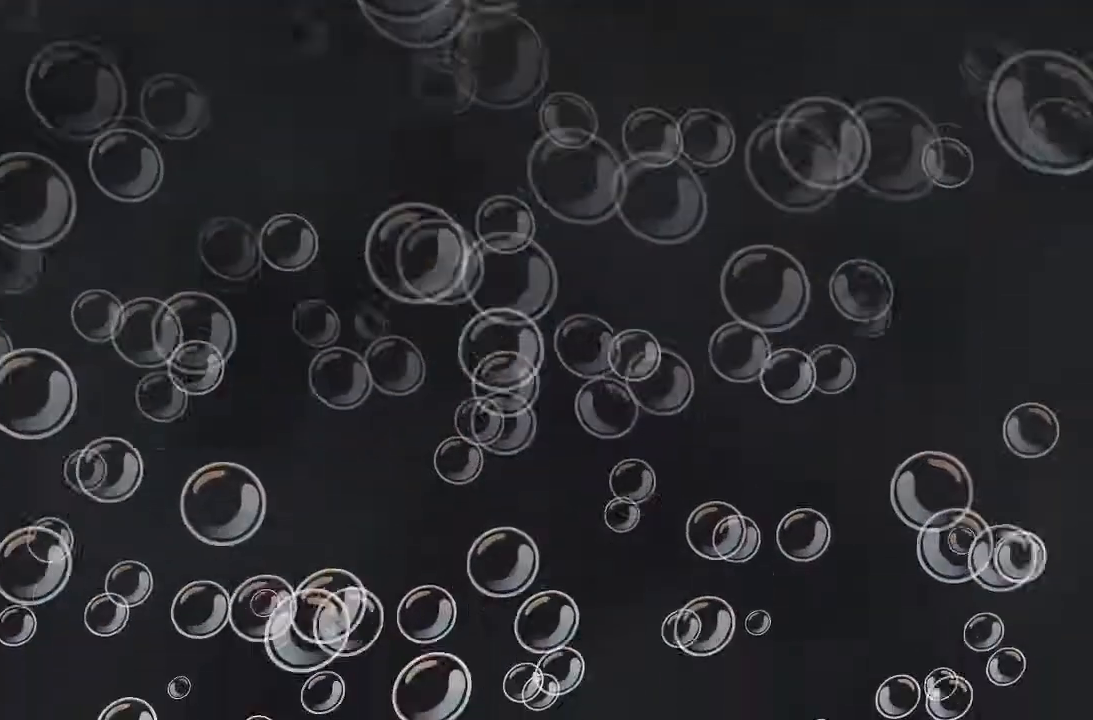
{"buttons": [], "left_stick": "center", "right_stick": "center", "events": []}
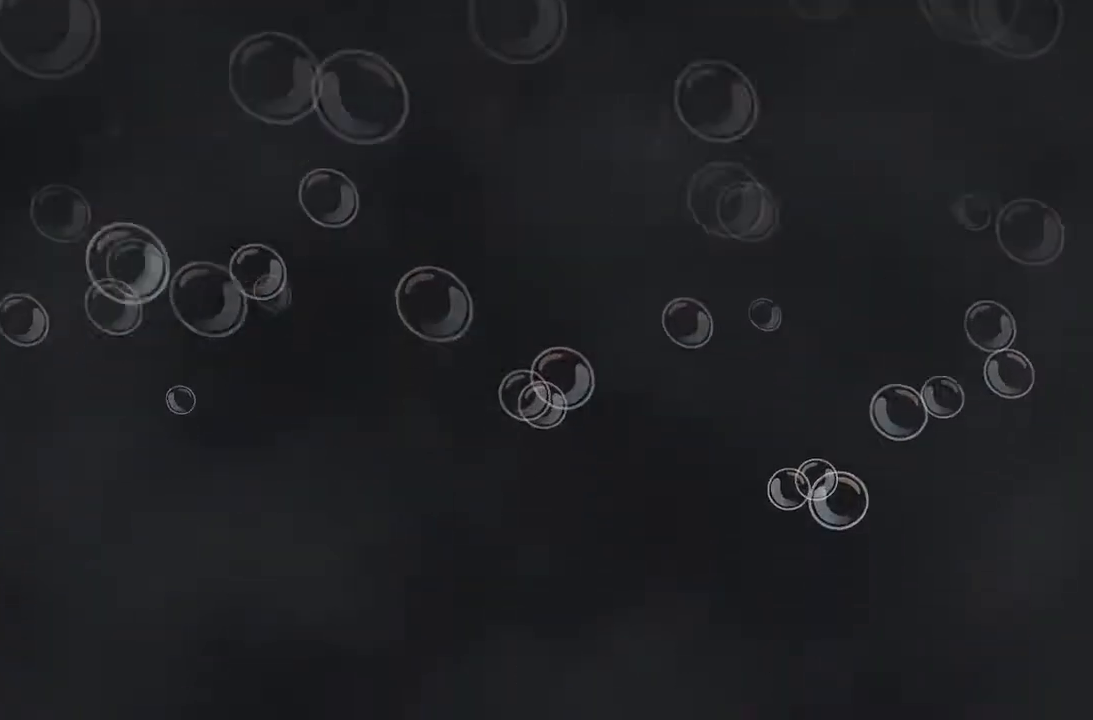
{"buttons": [], "left_stick": "center", "right_stick": "center", "events": []}
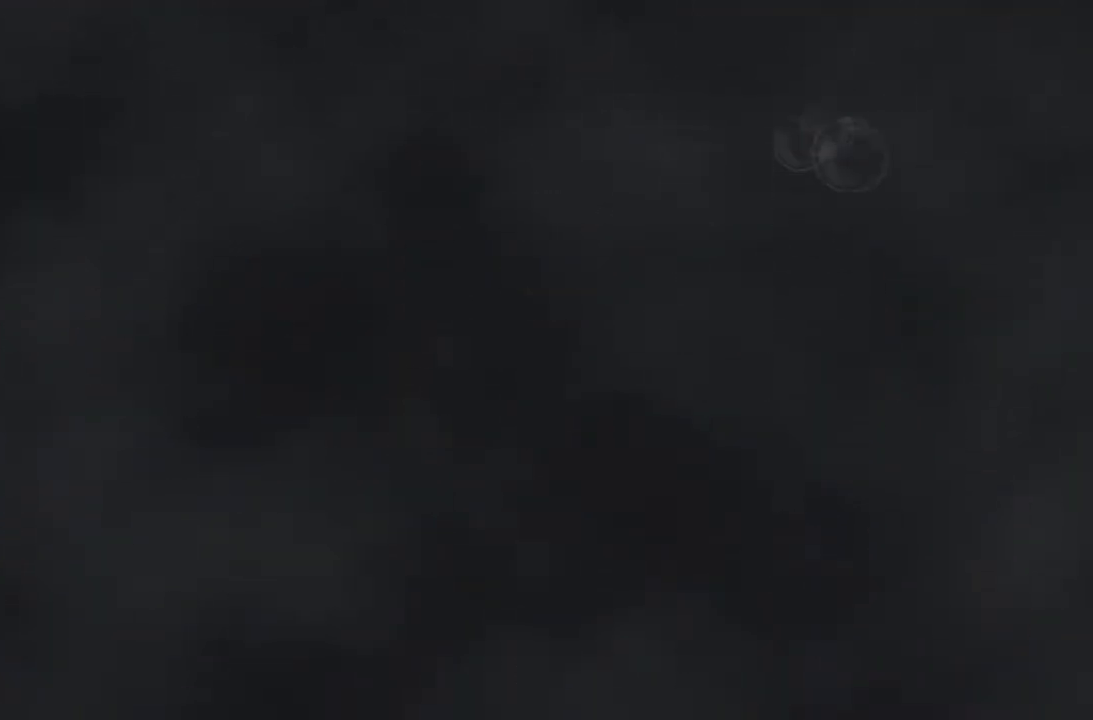
{"buttons": [], "left_stick": "down", "right_stick": "center", "events": [[233, "left_stick", "down"]]}
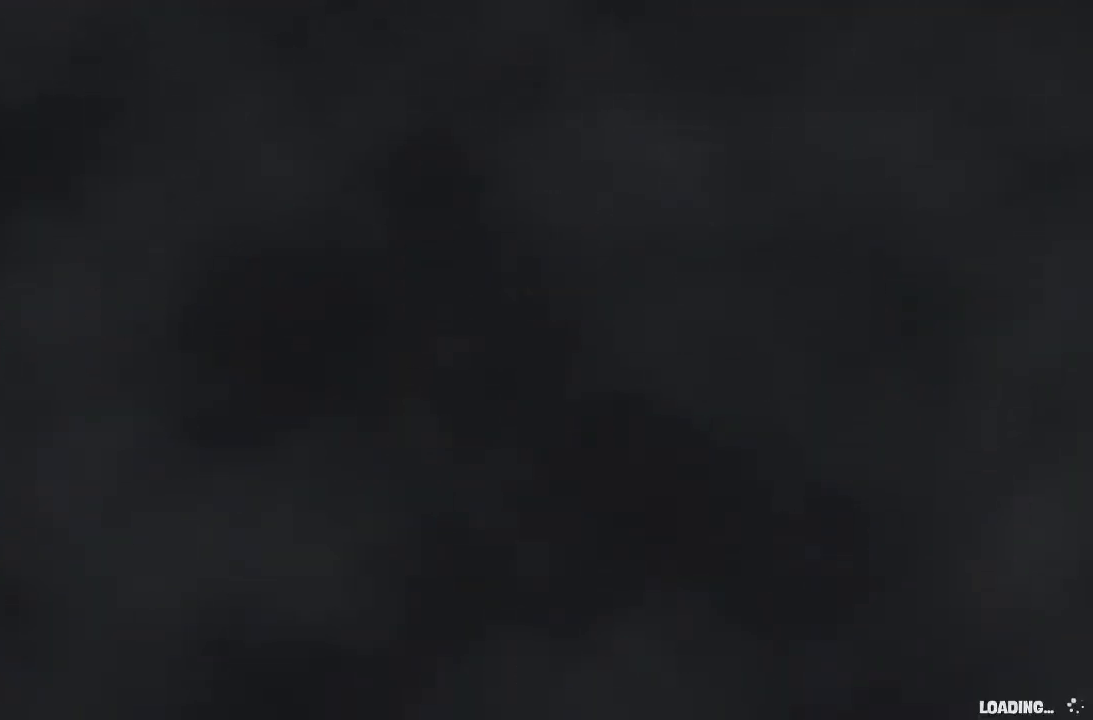
{"buttons": [], "left_stick": "down", "right_stick": "center", "events": []}
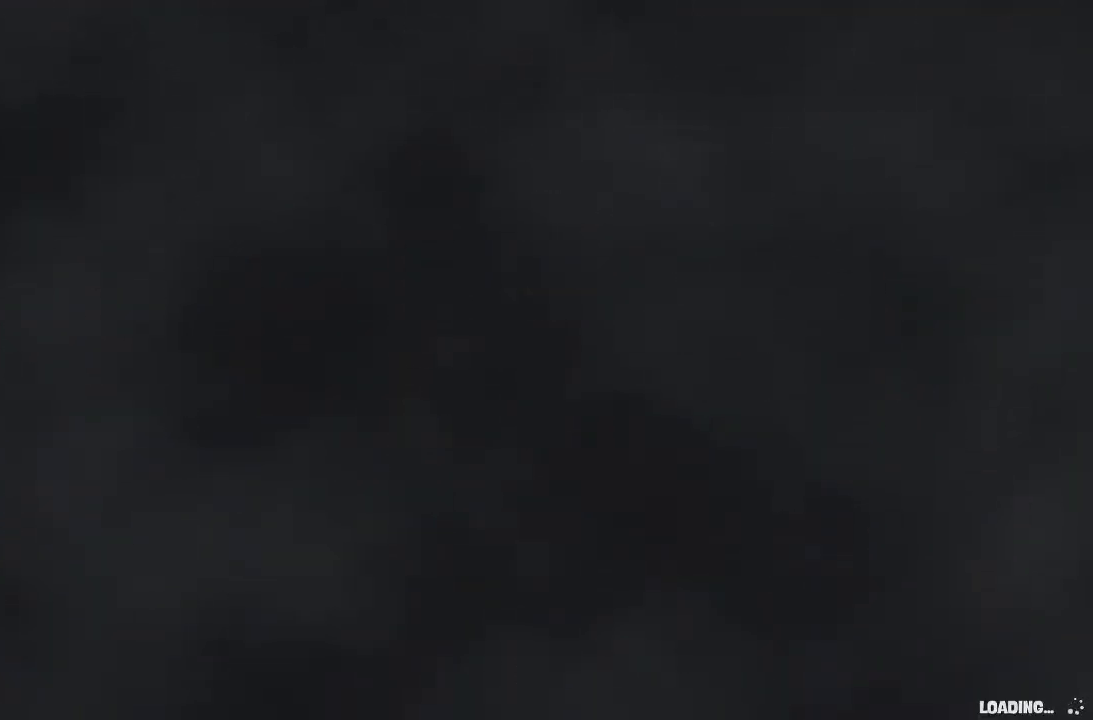
{"buttons": [], "left_stick": "down", "right_stick": "center", "events": []}